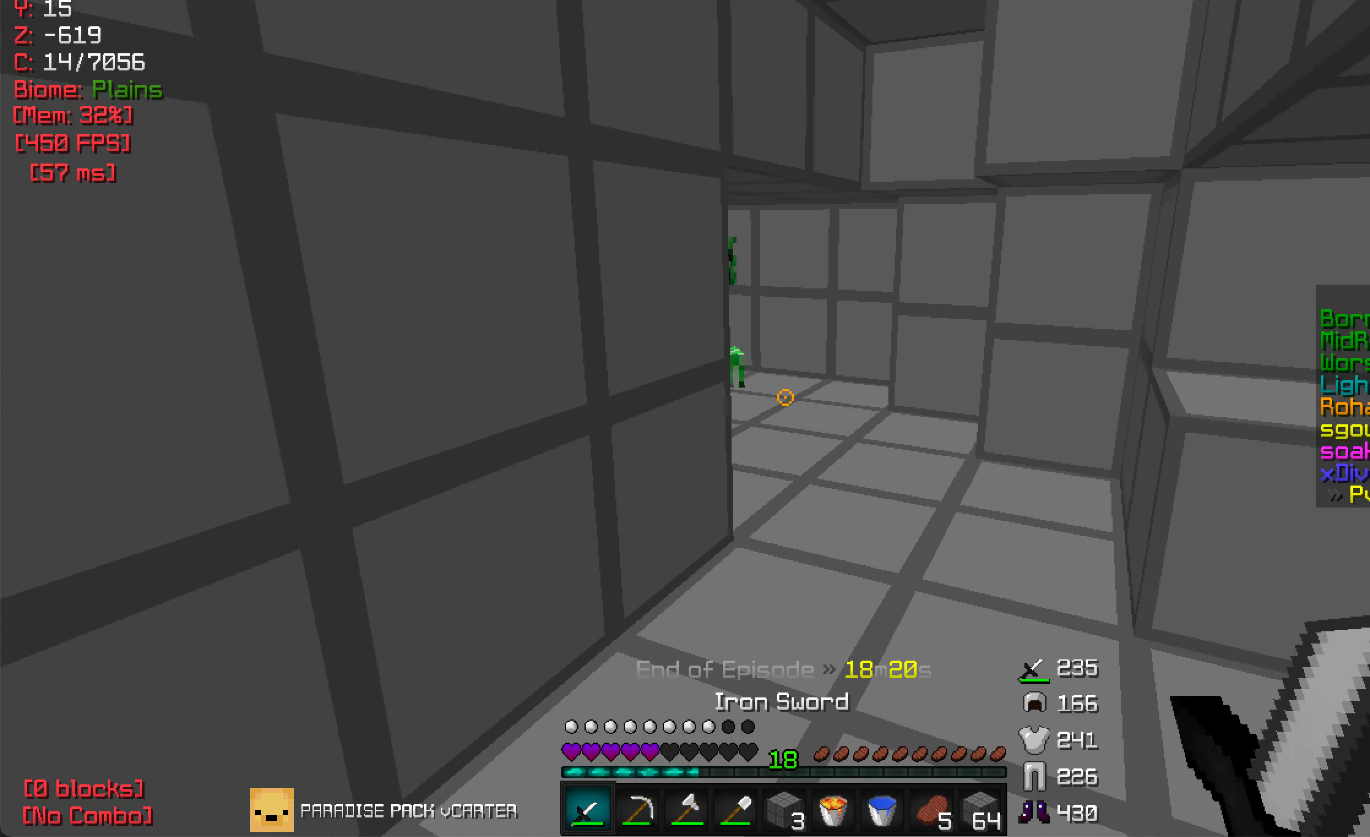
Gameplay with keyboard and mouse; each line is a JSON object with the keys and mouse buttons held at the frame after it. "events" lists presses ("down") and releases ("up") of "a", "d", "s", "w", "mouse_left" and "mouse_right" between this image and that frame as [ms after this image, input, new state], when the widget could be followed in between. "mouse_left", "mouse_right" = the "left", "right" buttons of the "mouse" list. No other keys are recorded. Fast repeated clicks can show as one long hold. Mouse movement is not recorded.
{"keys": ["d", "w"], "mouse": [], "events": [[350, "d", "down"]]}
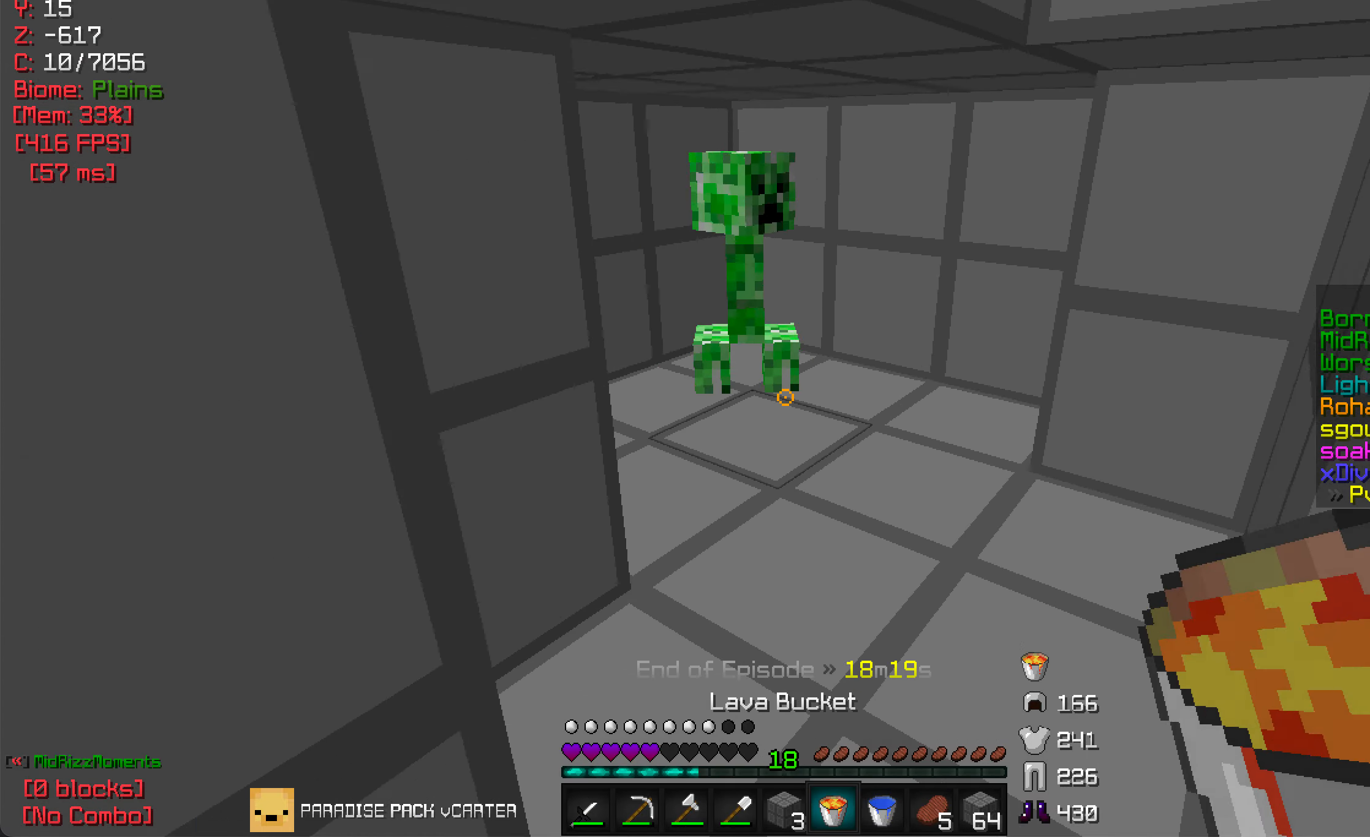
{"keys": [], "mouse": ["left", "right"], "events": [[83, "d", "up"], [116, "mouse_right", "down"], [233, "mouse_right", "up"], [350, "w", "up"], [366, "mouse_left", "down"], [500, "mouse_right", "down"]]}
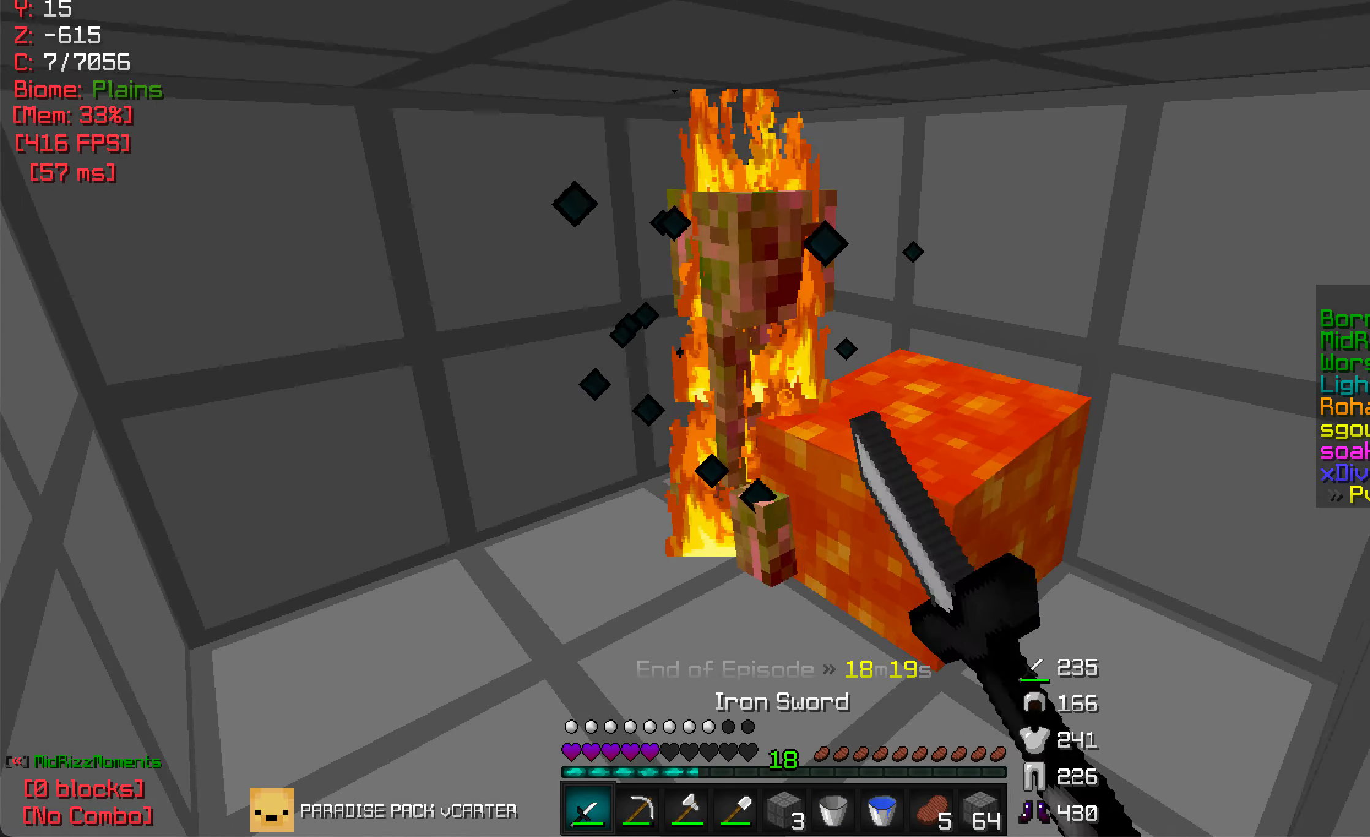
{"keys": [], "mouse": ["left", "right"], "events": [[66, "mouse_left", "up"], [133, "mouse_left", "down"], [183, "mouse_left", "up"], [233, "mouse_left", "down"]]}
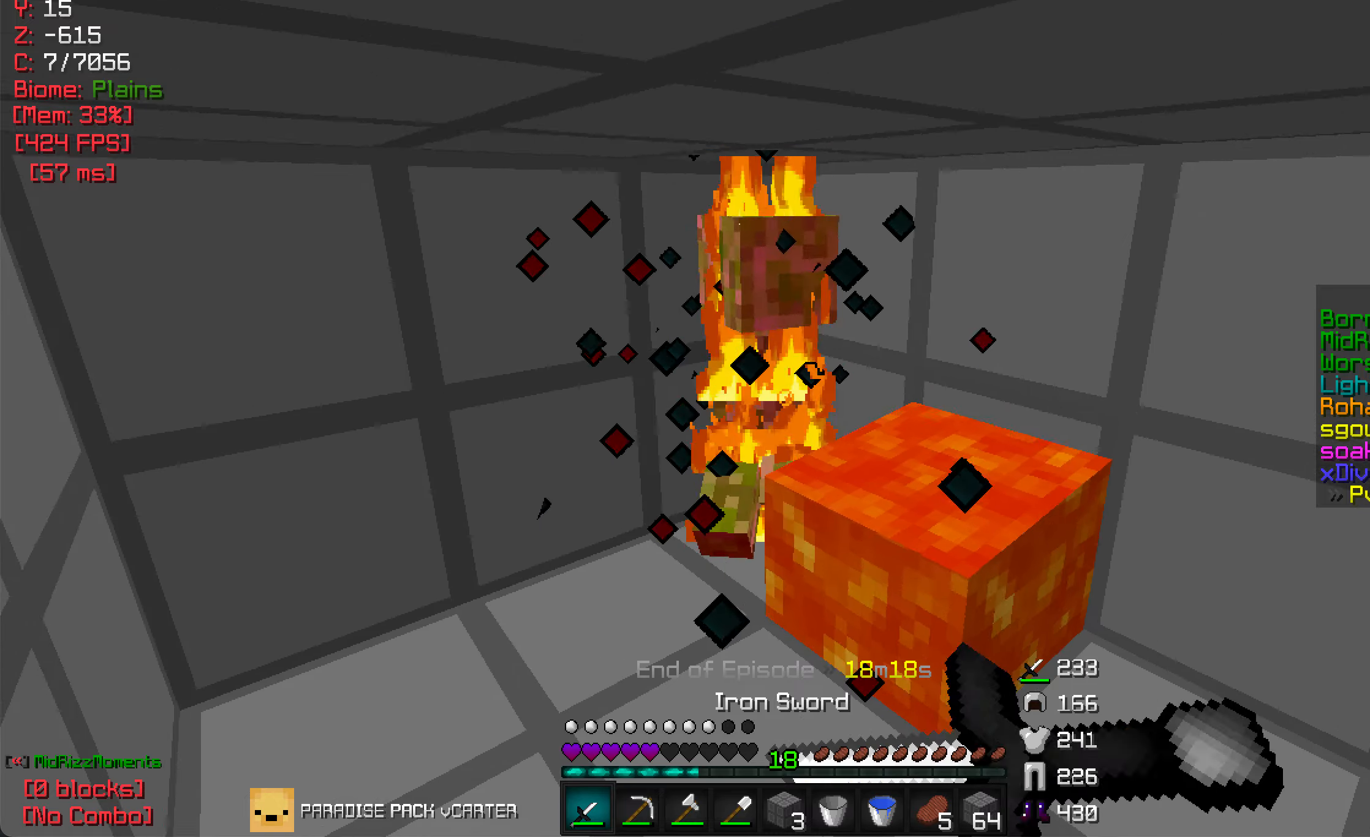
{"keys": ["w"], "mouse": ["left", "right"], "events": [[50, "mouse_left", "up"], [50, "mouse_right", "up"], [117, "mouse_left", "down"], [117, "mouse_right", "down"], [167, "mouse_left", "up"], [183, "mouse_right", "up"], [217, "mouse_left", "down"], [233, "mouse_right", "down"], [417, "mouse_left", "up"], [450, "w", "down"], [467, "mouse_left", "down"]]}
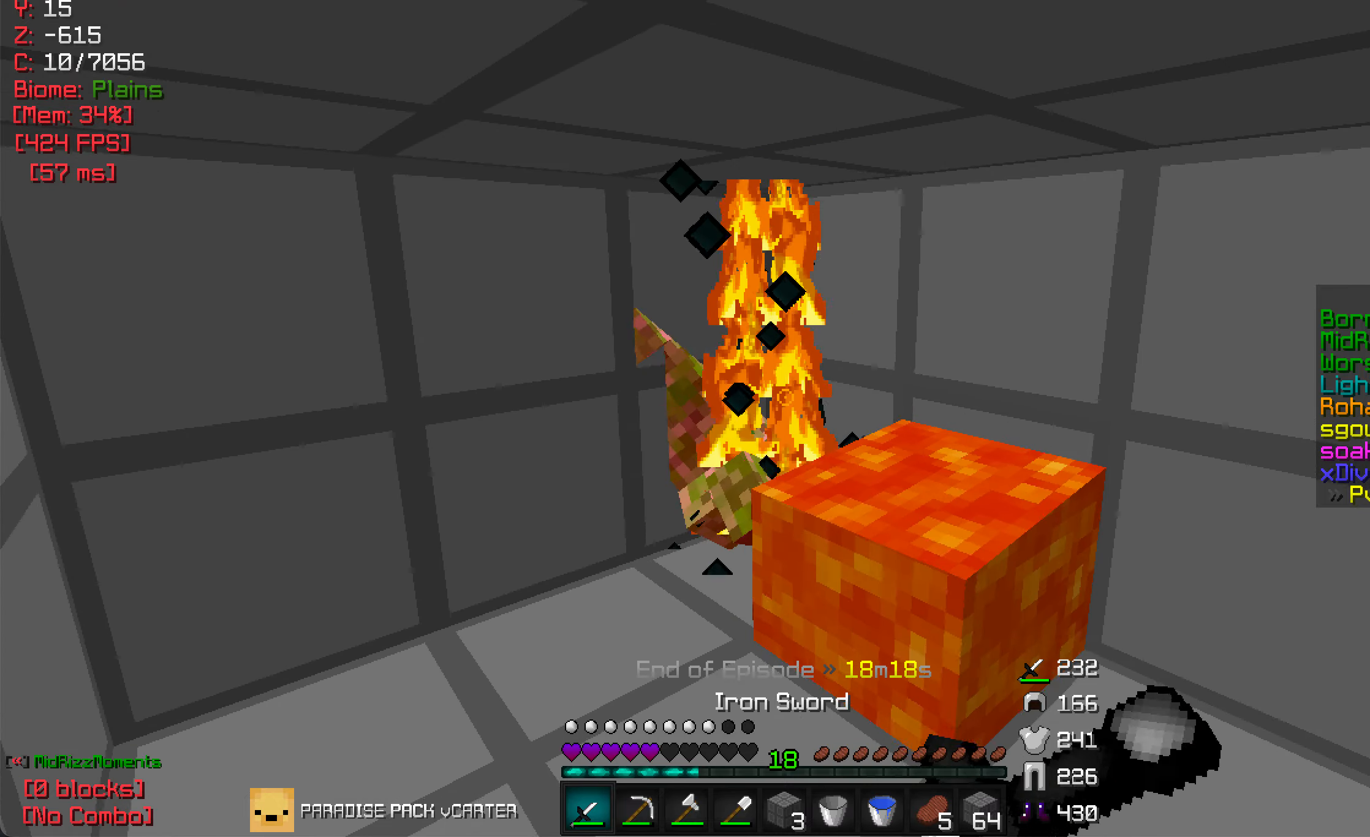
{"keys": [], "mouse": [], "events": [[33, "mouse_left", "up"], [33, "mouse_right", "up"], [50, "w", "up"], [83, "mouse_left", "down"], [83, "mouse_right", "down"], [167, "mouse_left", "up"], [167, "mouse_right", "up"]]}
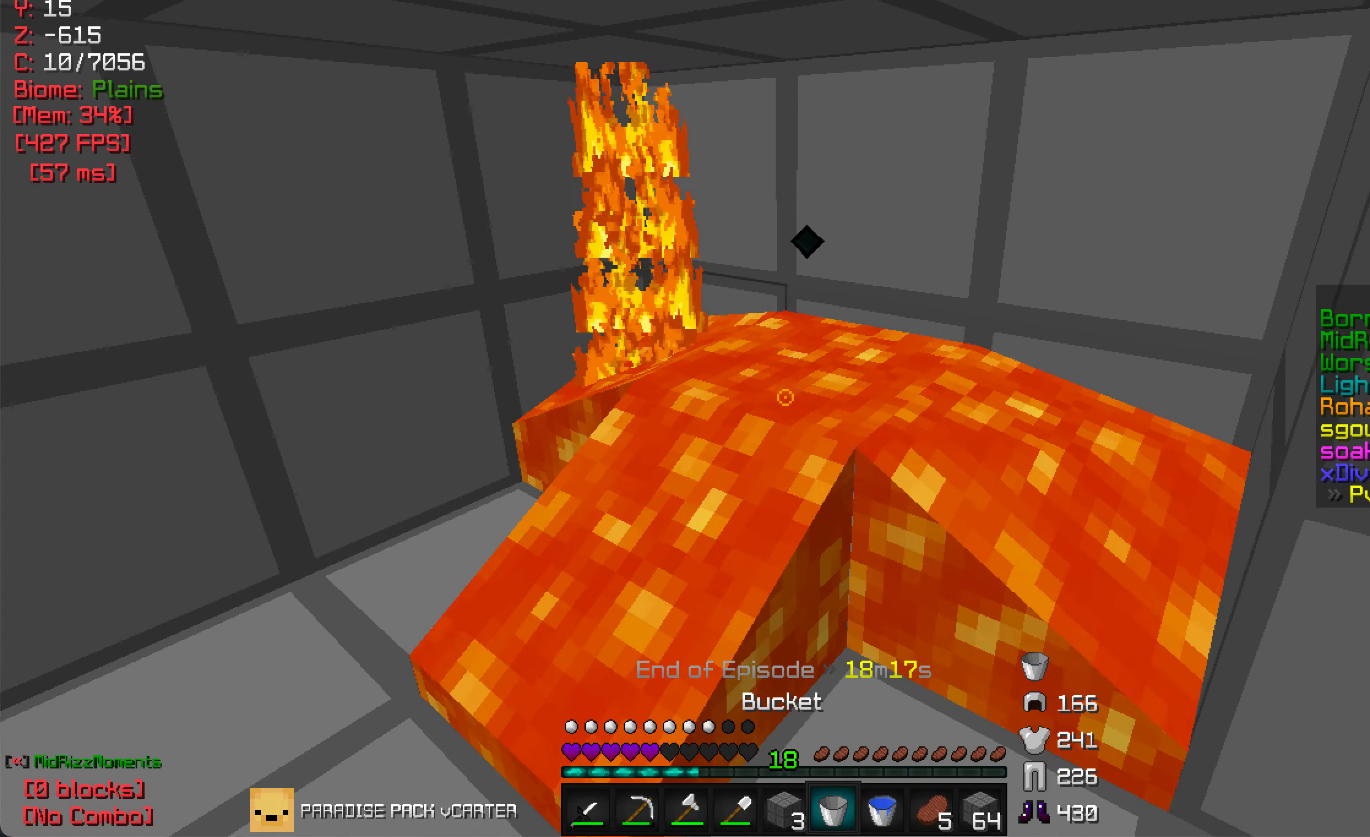
{"keys": [], "mouse": [], "events": [[50, "mouse_right", "down"], [133, "mouse_right", "up"], [217, "s", "down"], [300, "s", "up"]]}
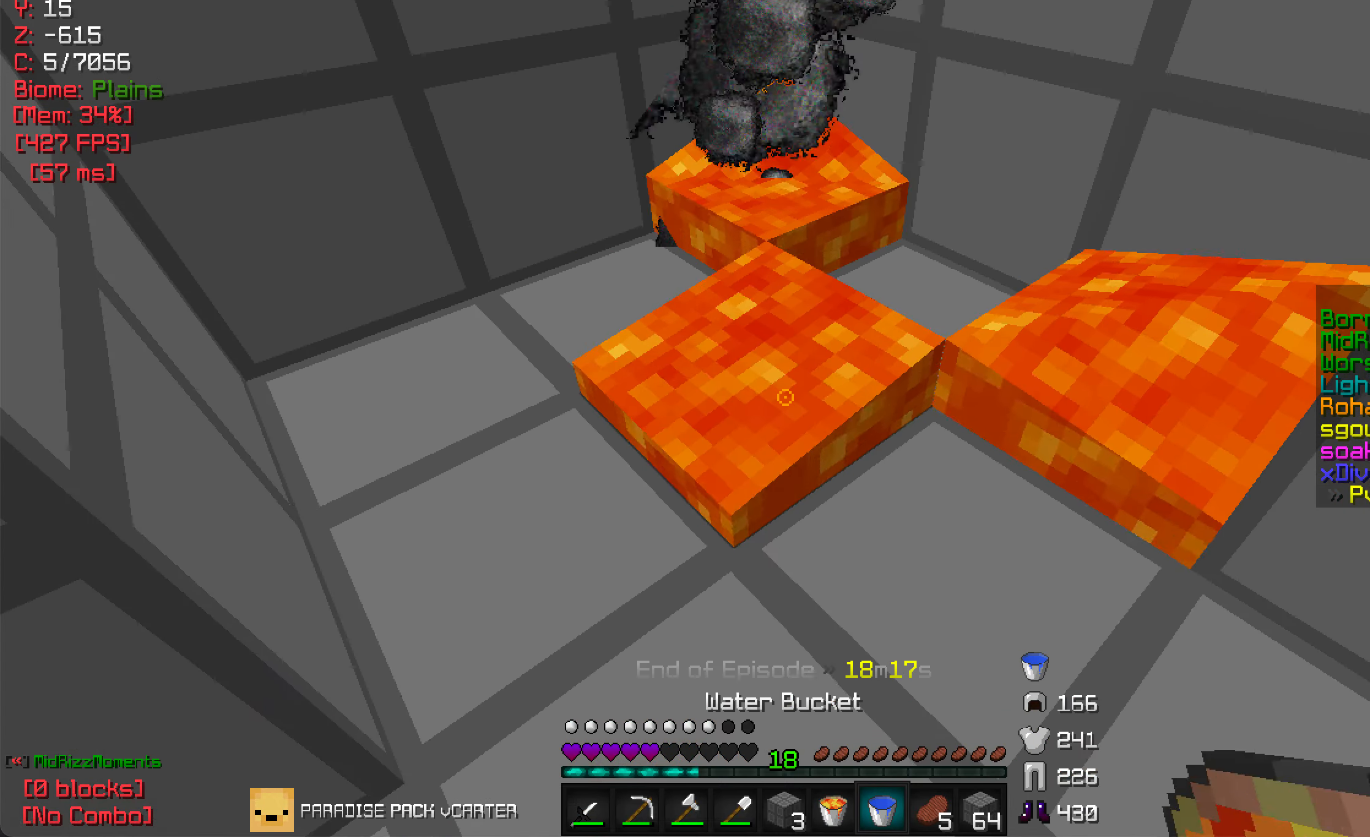
{"keys": ["w"], "mouse": ["right"], "events": [[50, "mouse_right", "down"], [283, "mouse_right", "up"], [400, "w", "down"], [483, "mouse_right", "down"]]}
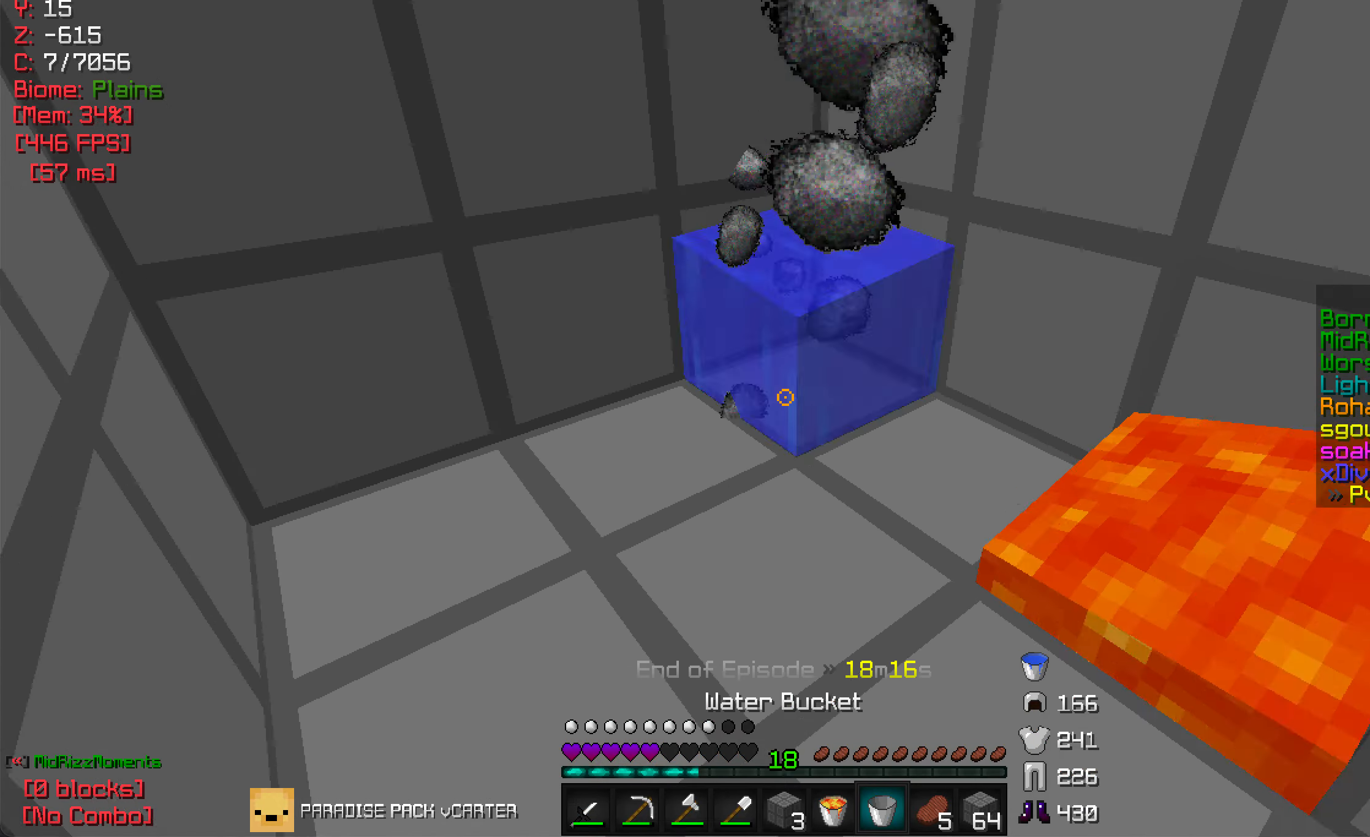
{"keys": ["w"], "mouse": [], "events": [[17, "w", "up"], [200, "mouse_right", "up"], [233, "w", "down"], [300, "a", "down"], [467, "a", "up"]]}
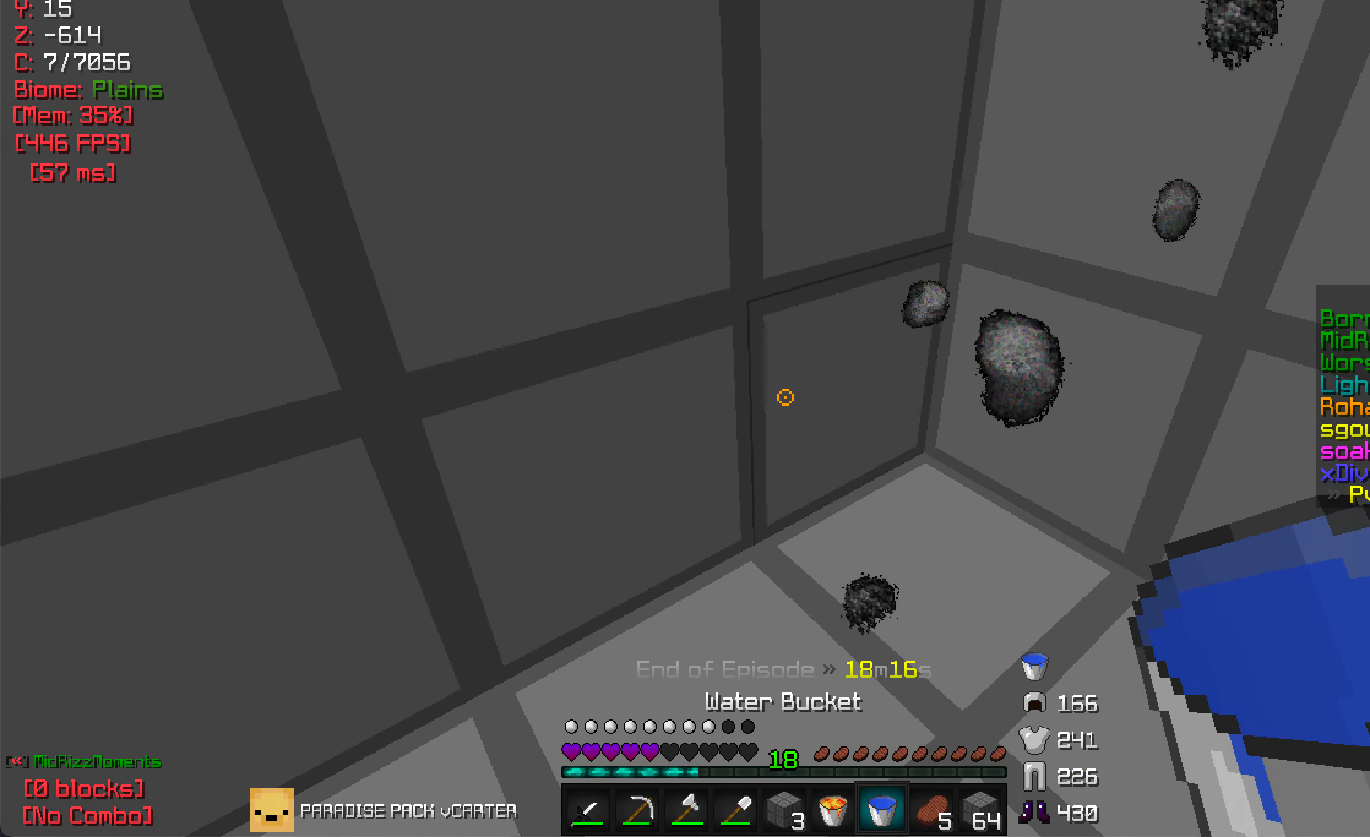
{"keys": ["w"], "mouse": [], "events": [[383, "d", "down"], [433, "d", "up"]]}
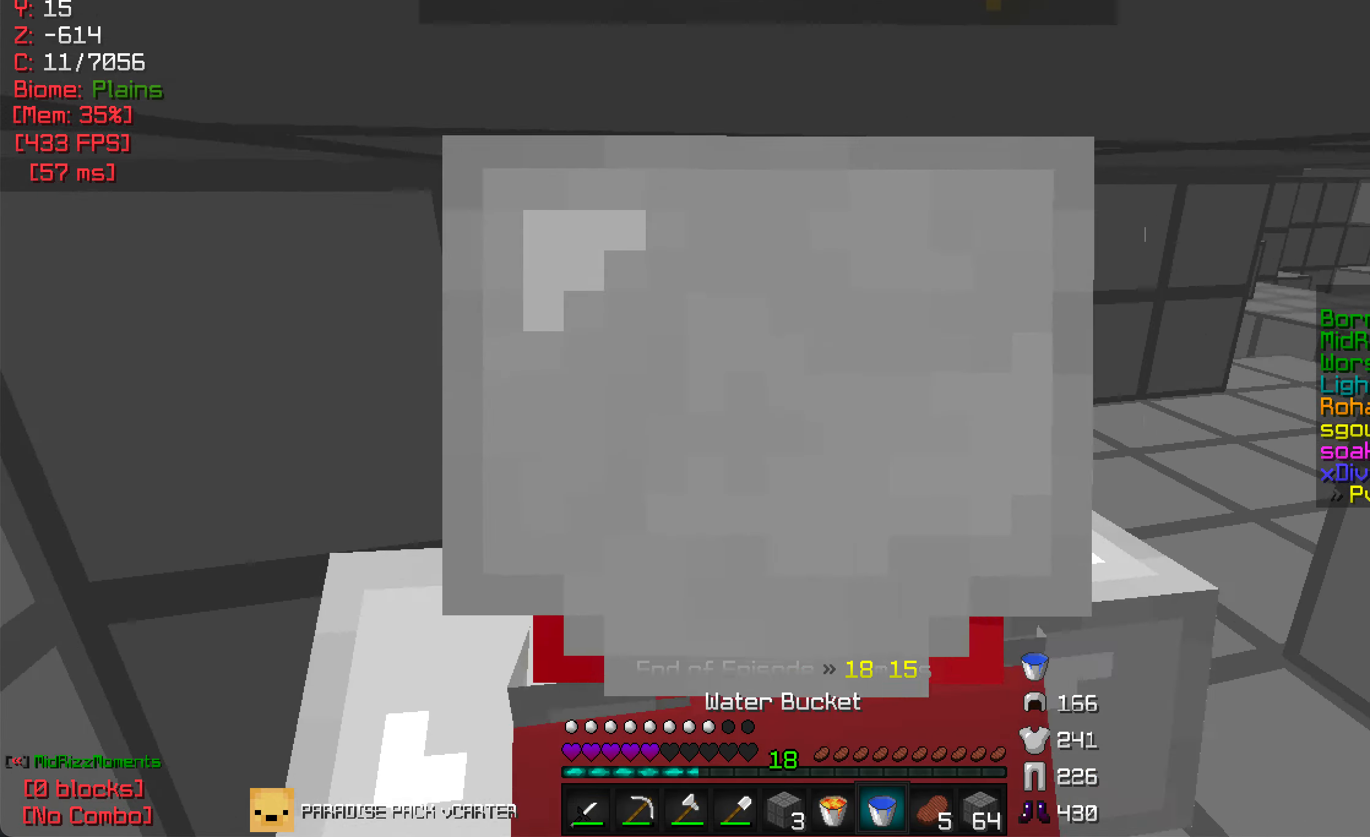
{"keys": ["w"], "mouse": [], "events": []}
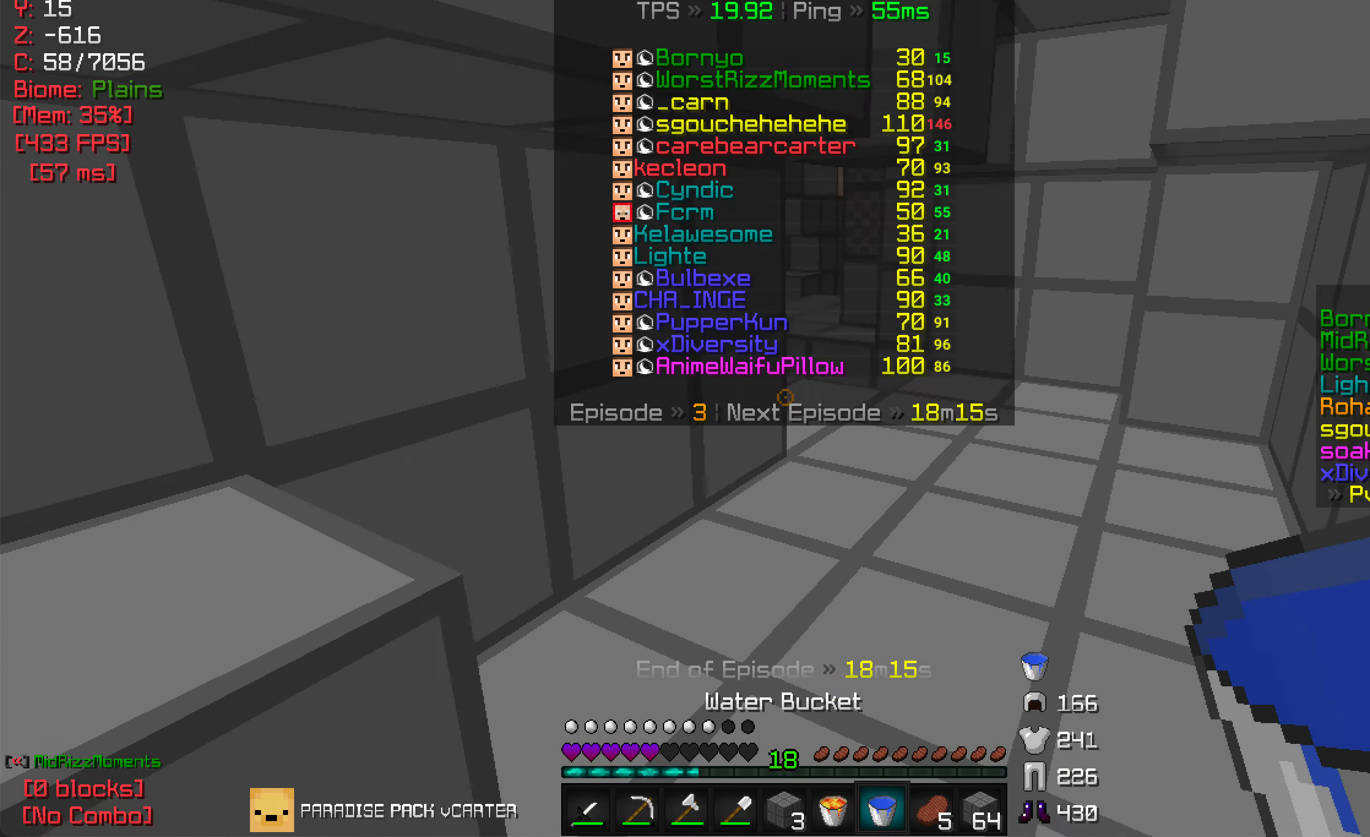
{"keys": ["d", "w"], "mouse": [], "events": [[333, "d", "down"]]}
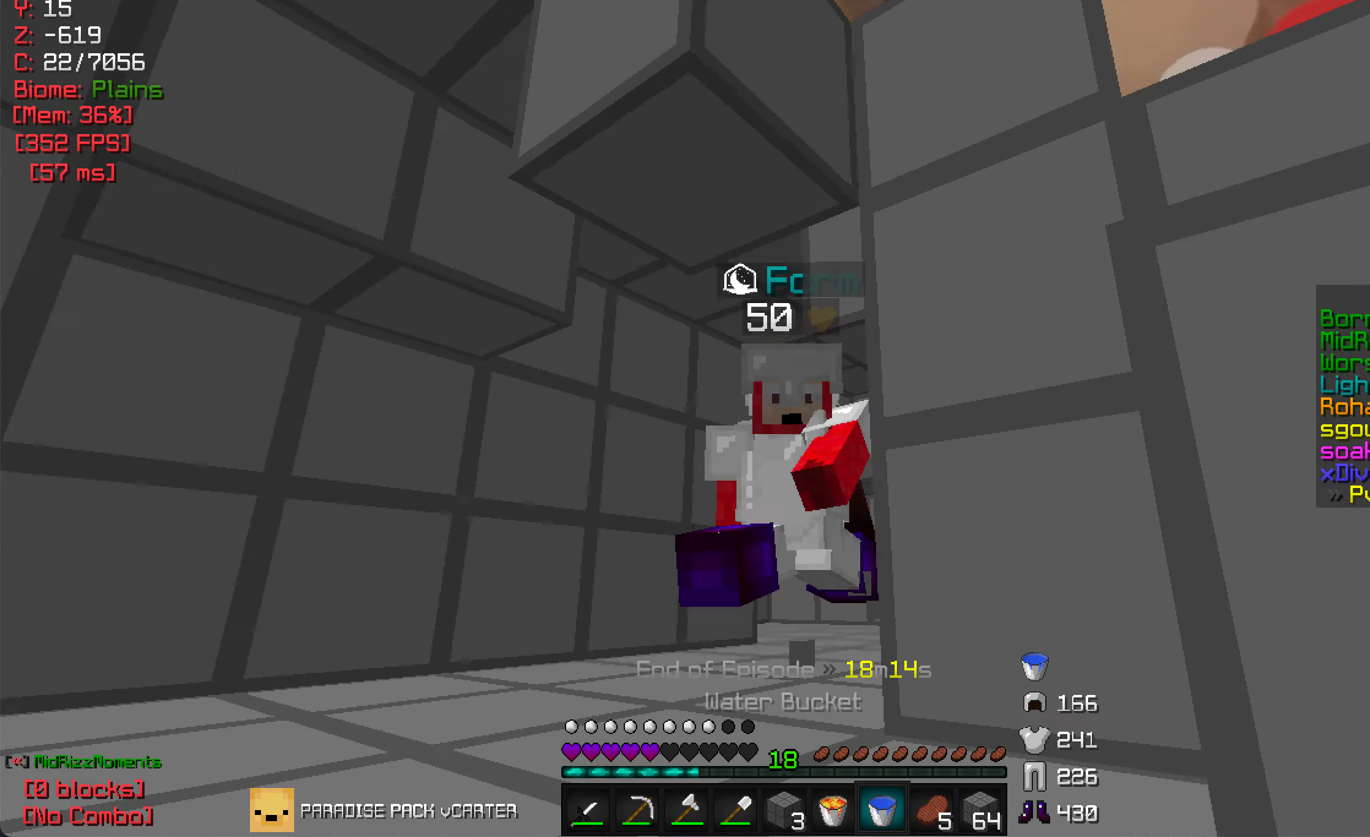
{"keys": ["w"], "mouse": [], "events": [[200, "d", "up"]]}
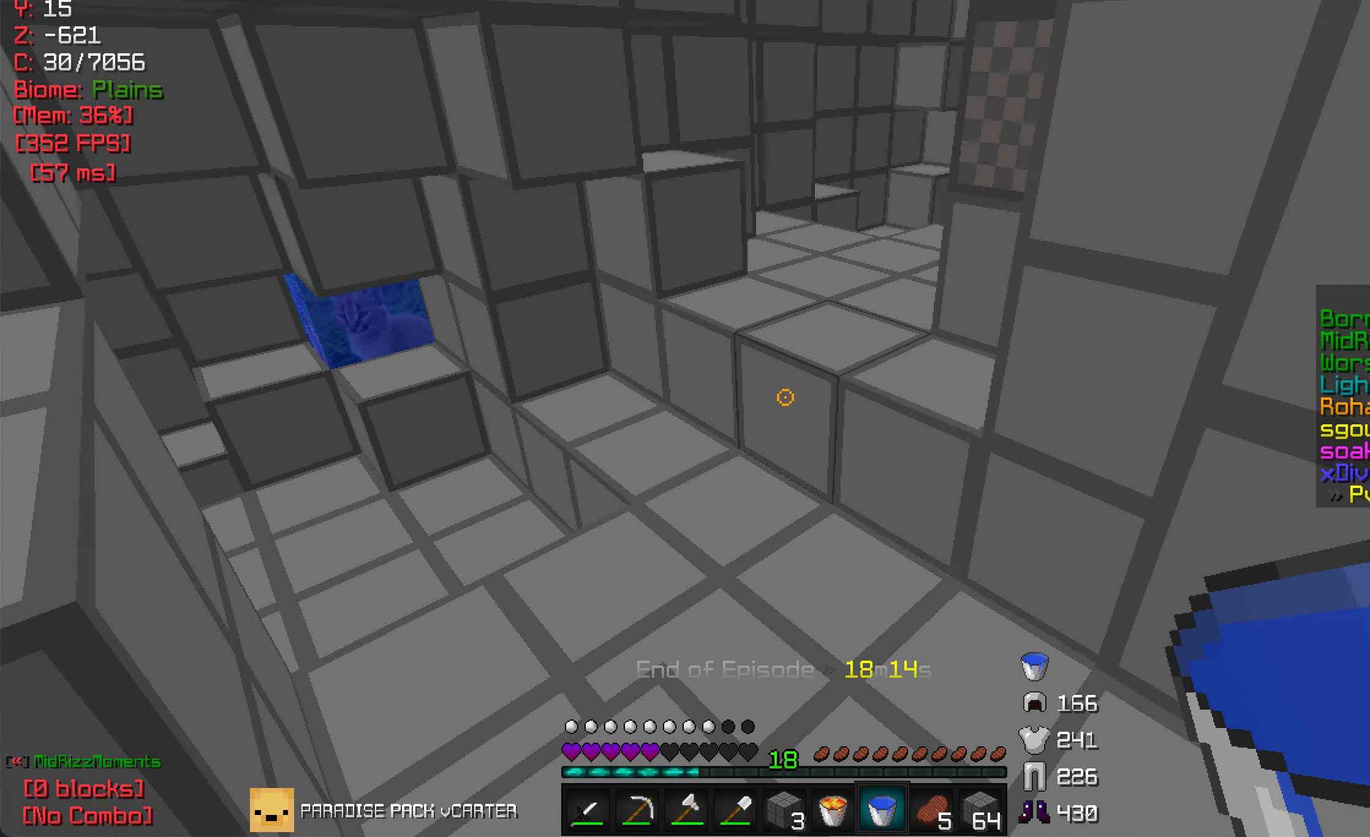
{"keys": ["d", "w"], "mouse": [], "events": [[434, "d", "down"]]}
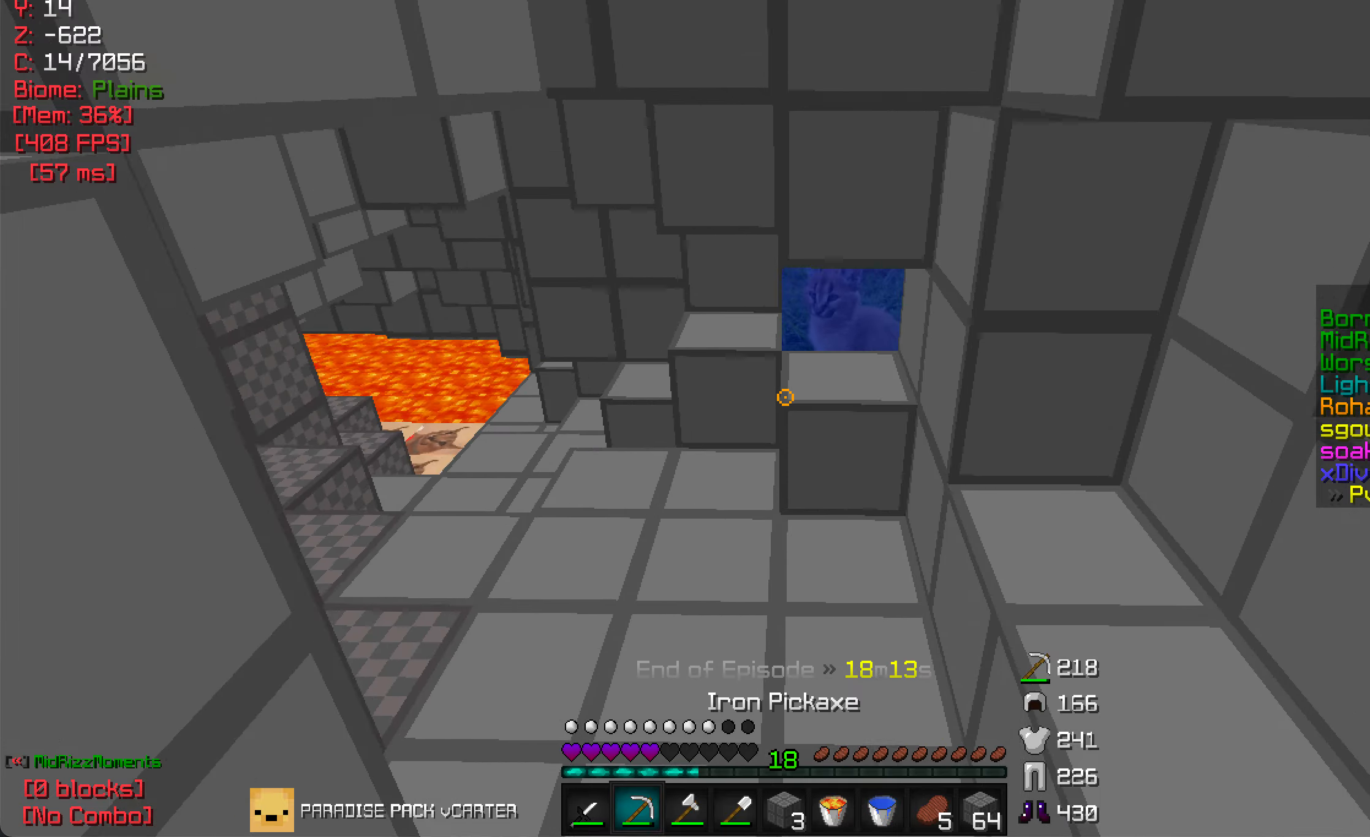
{"keys": ["w"], "mouse": ["left"], "events": [[67, "d", "up"], [134, "mouse_left", "down"]]}
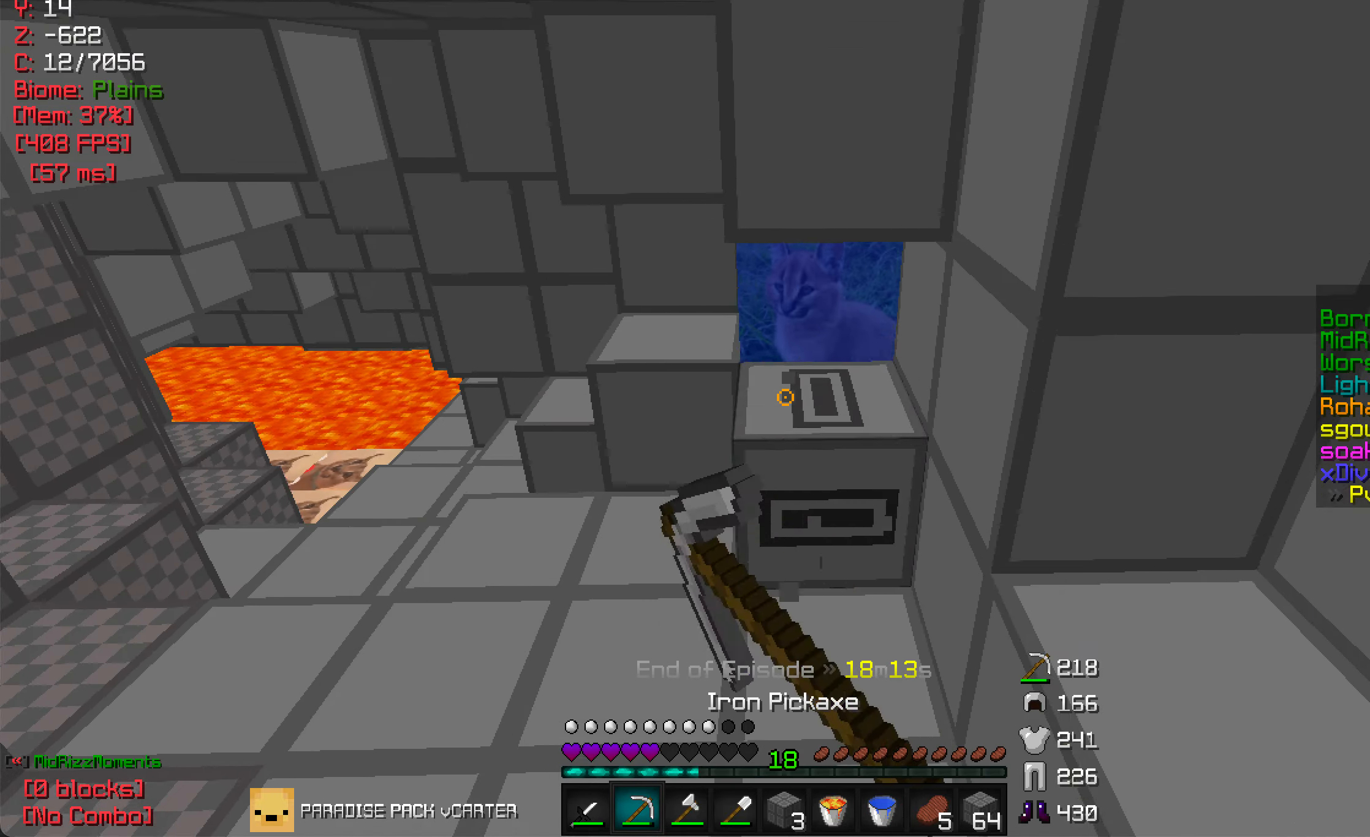
{"keys": ["w"], "mouse": ["left"], "events": [[134, "a", "down"], [267, "a", "up"]]}
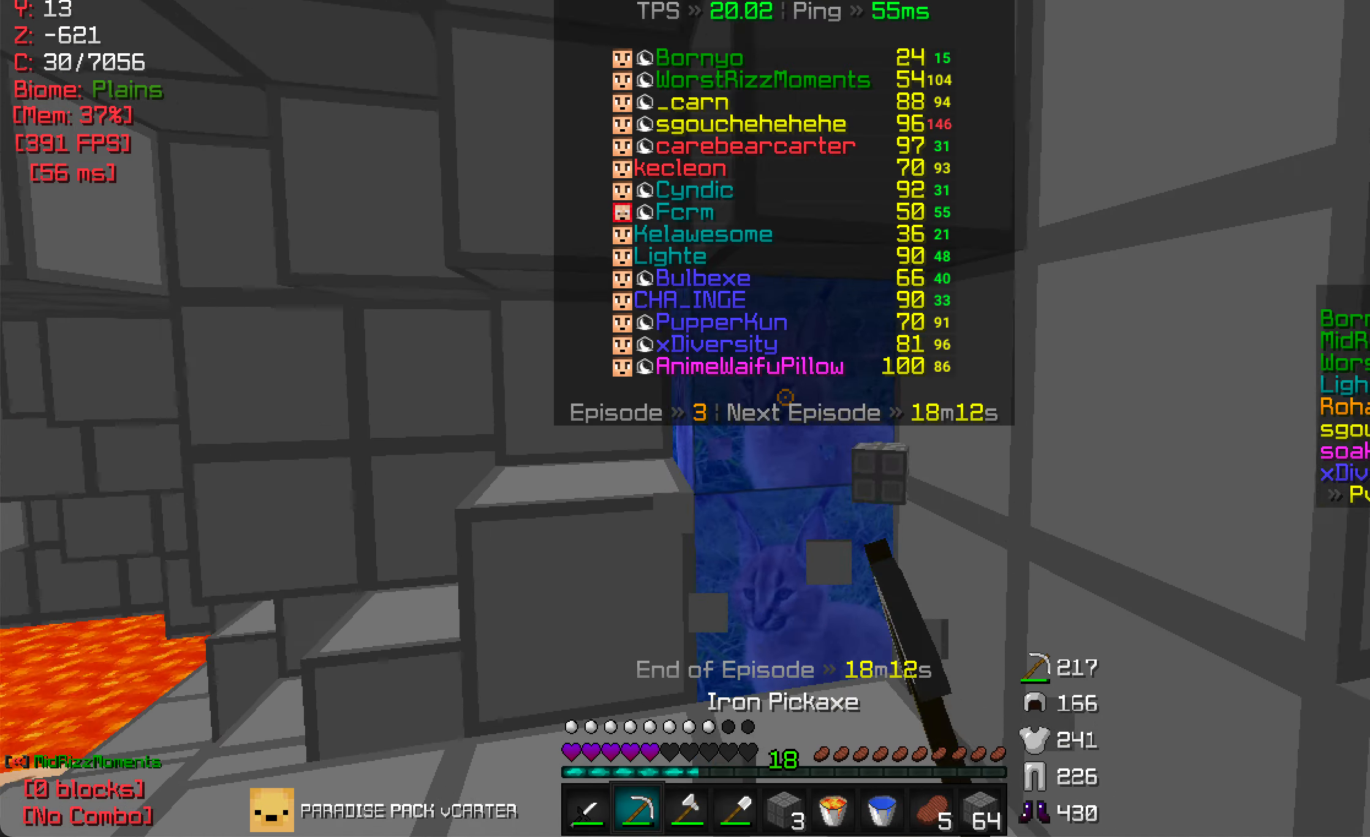
{"keys": [], "mouse": ["left"], "events": [[100, "w", "up"]]}
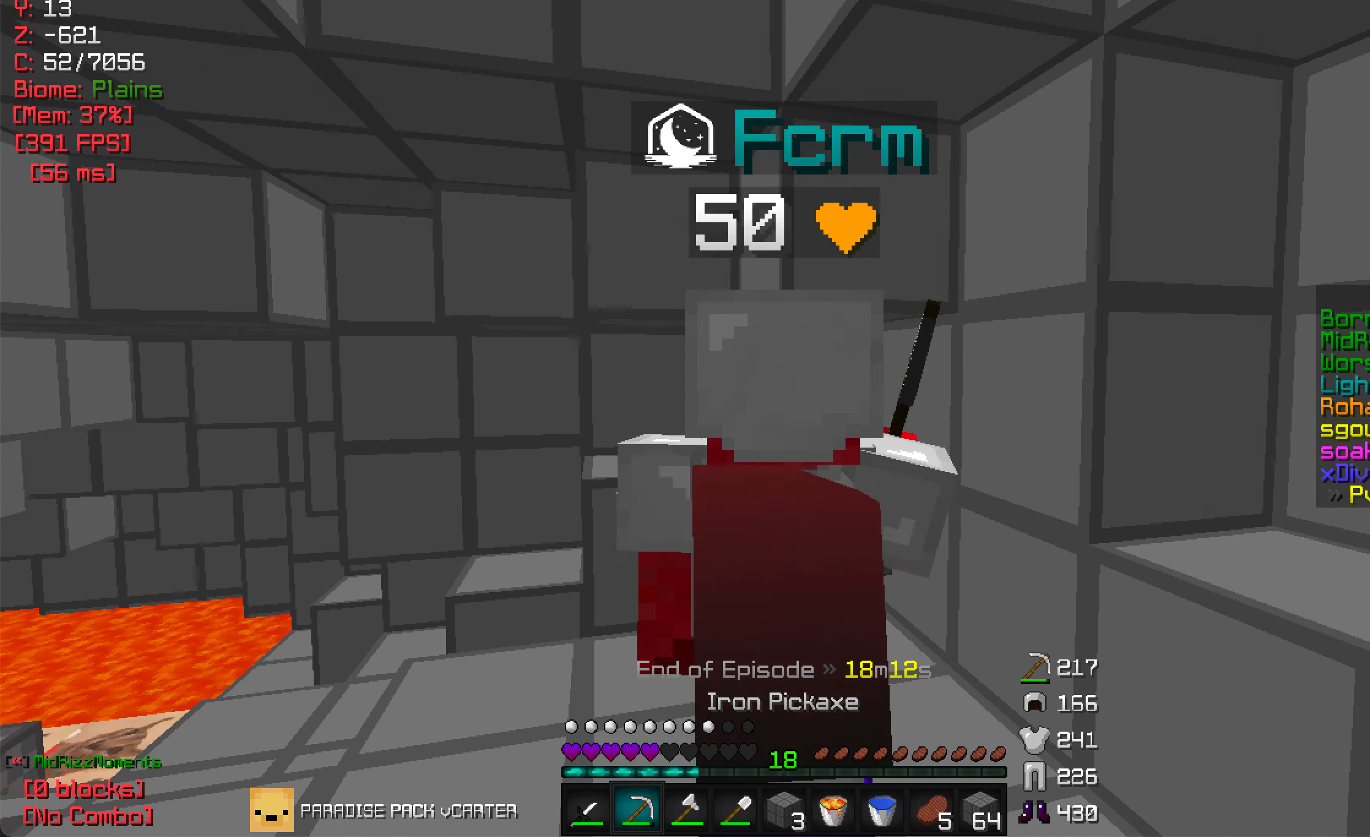
{"keys": ["w"], "mouse": ["left"], "events": [[400, "w", "down"]]}
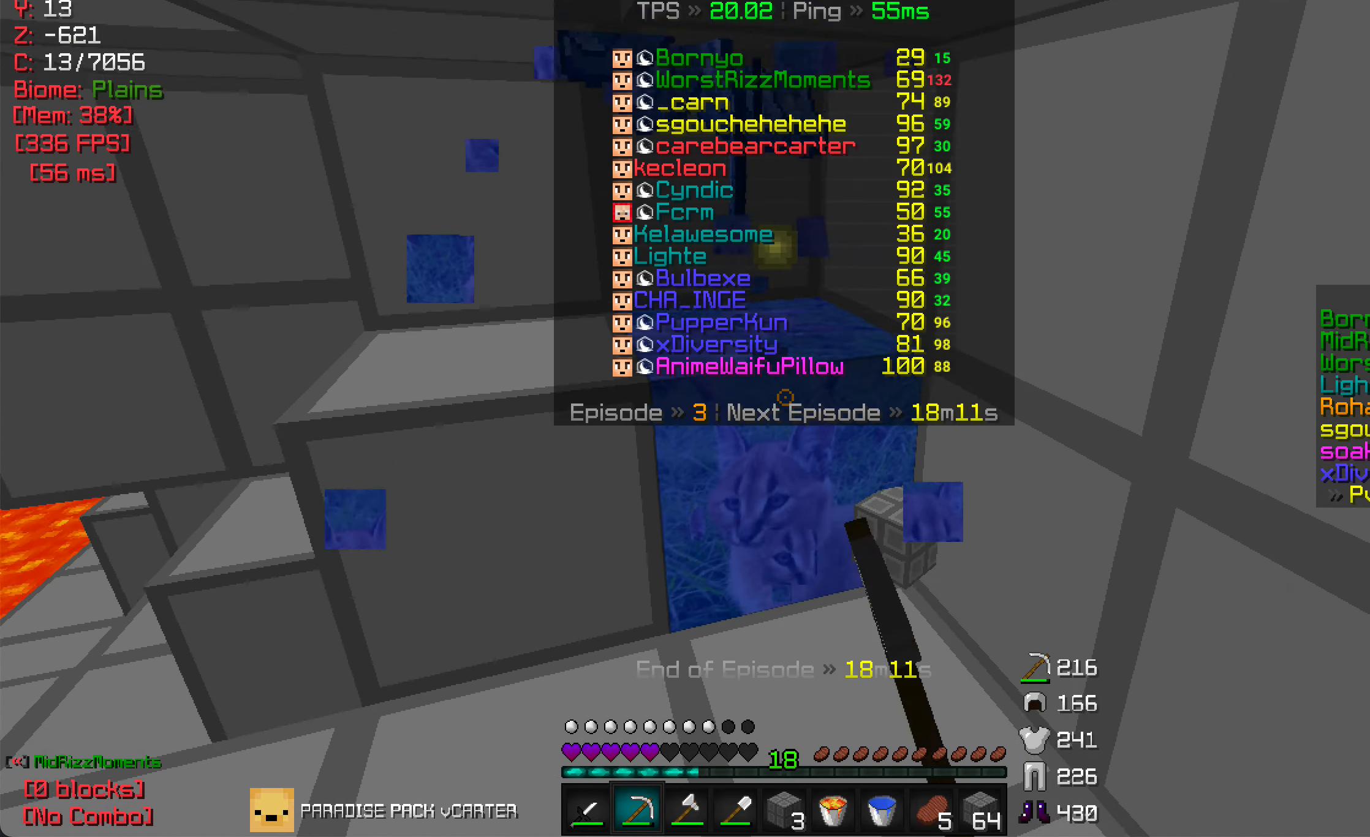
{"keys": [], "mouse": ["left"], "events": [[84, "w", "up"]]}
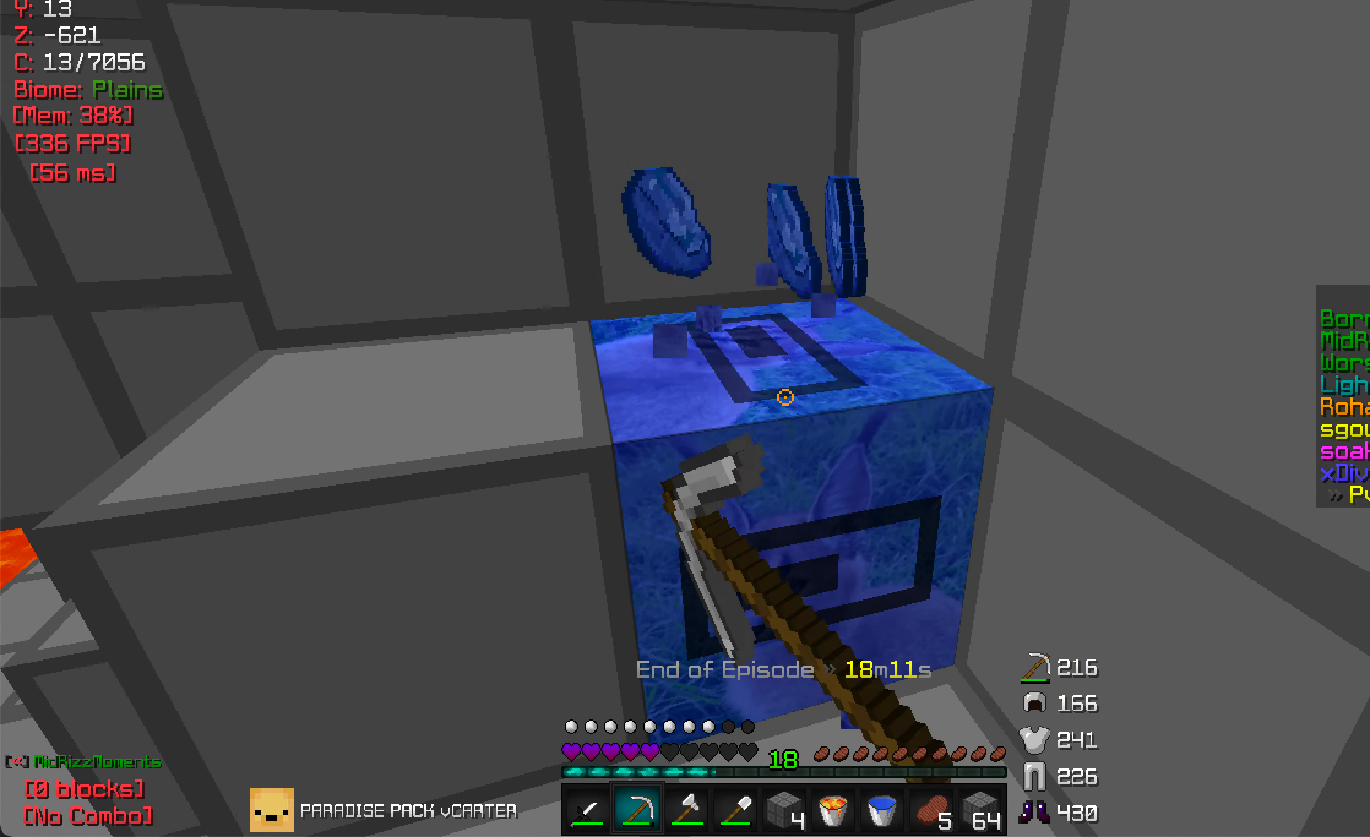
{"keys": [], "mouse": ["left"], "events": []}
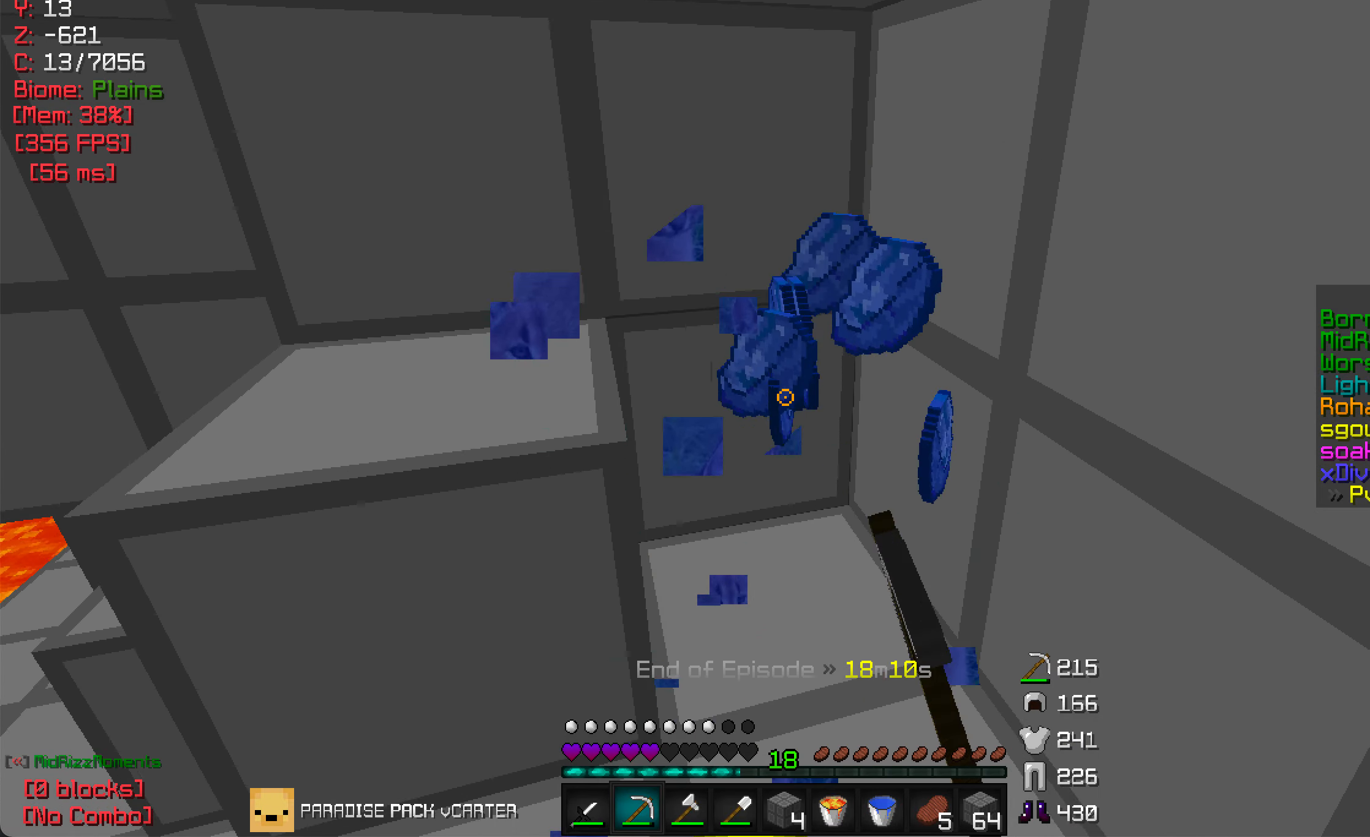
{"keys": ["w"], "mouse": ["left"], "events": [[400, "w", "down"]]}
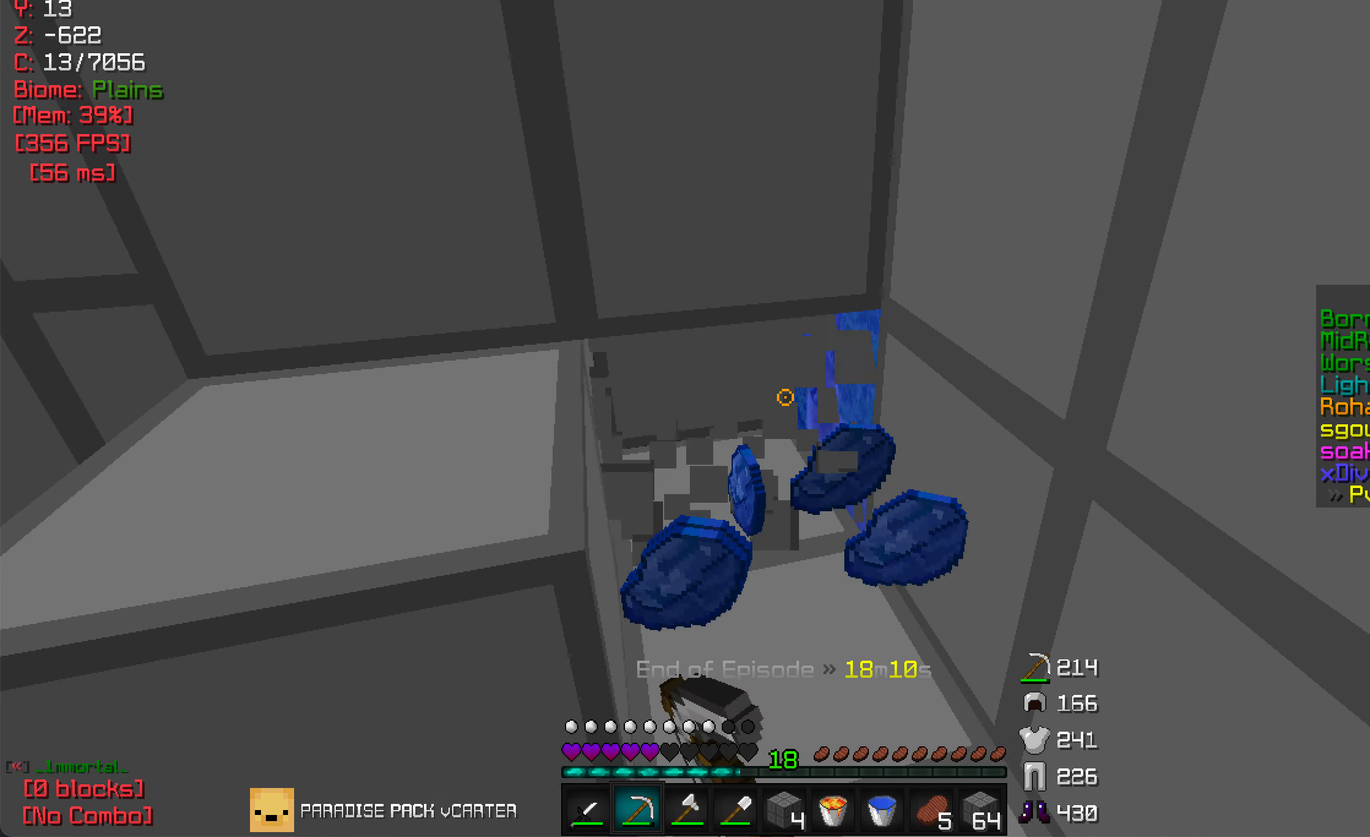
{"keys": ["w"], "mouse": ["left"], "events": [[117, "w", "up"], [300, "d", "down"], [384, "d", "up"], [500, "w", "down"]]}
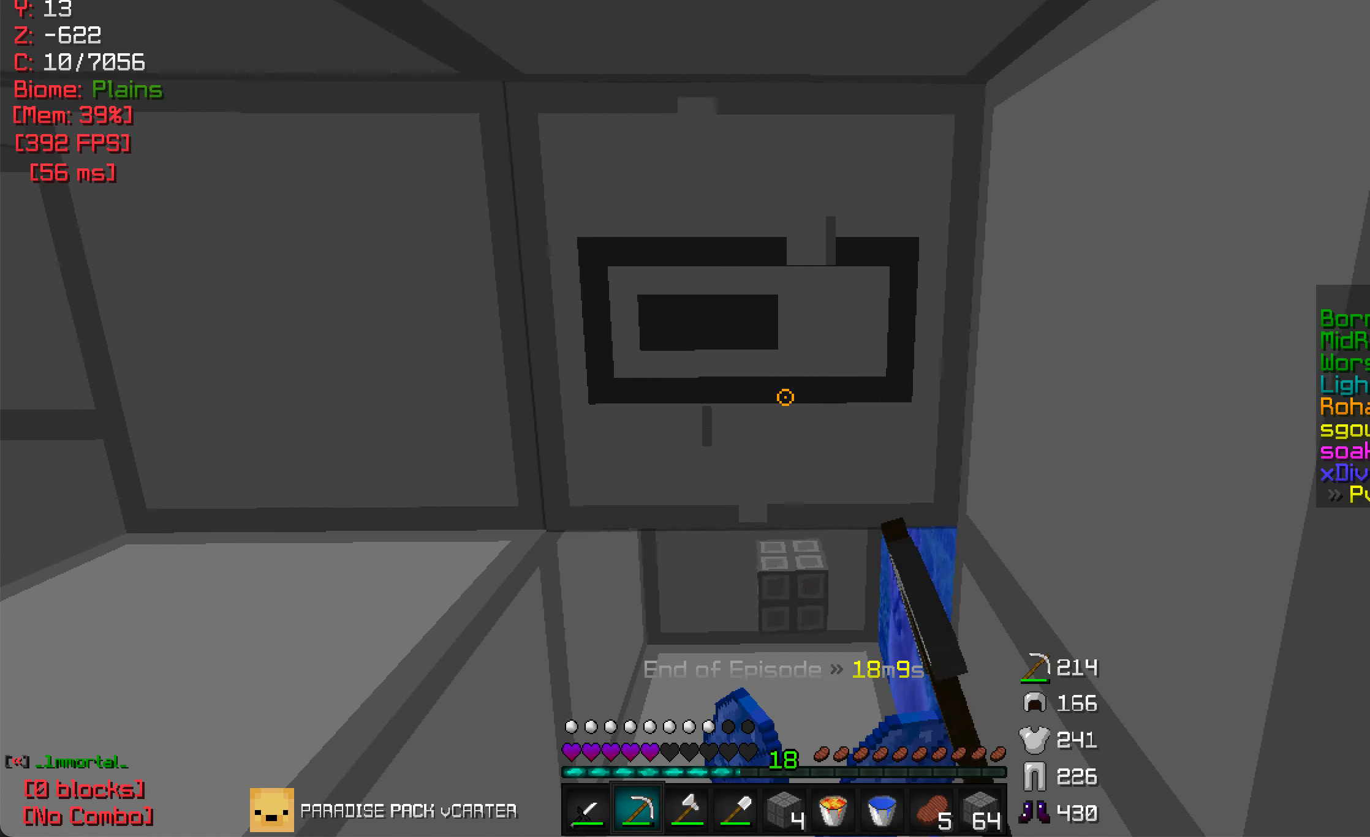
{"keys": [], "mouse": ["left"], "events": [[234, "w", "up"]]}
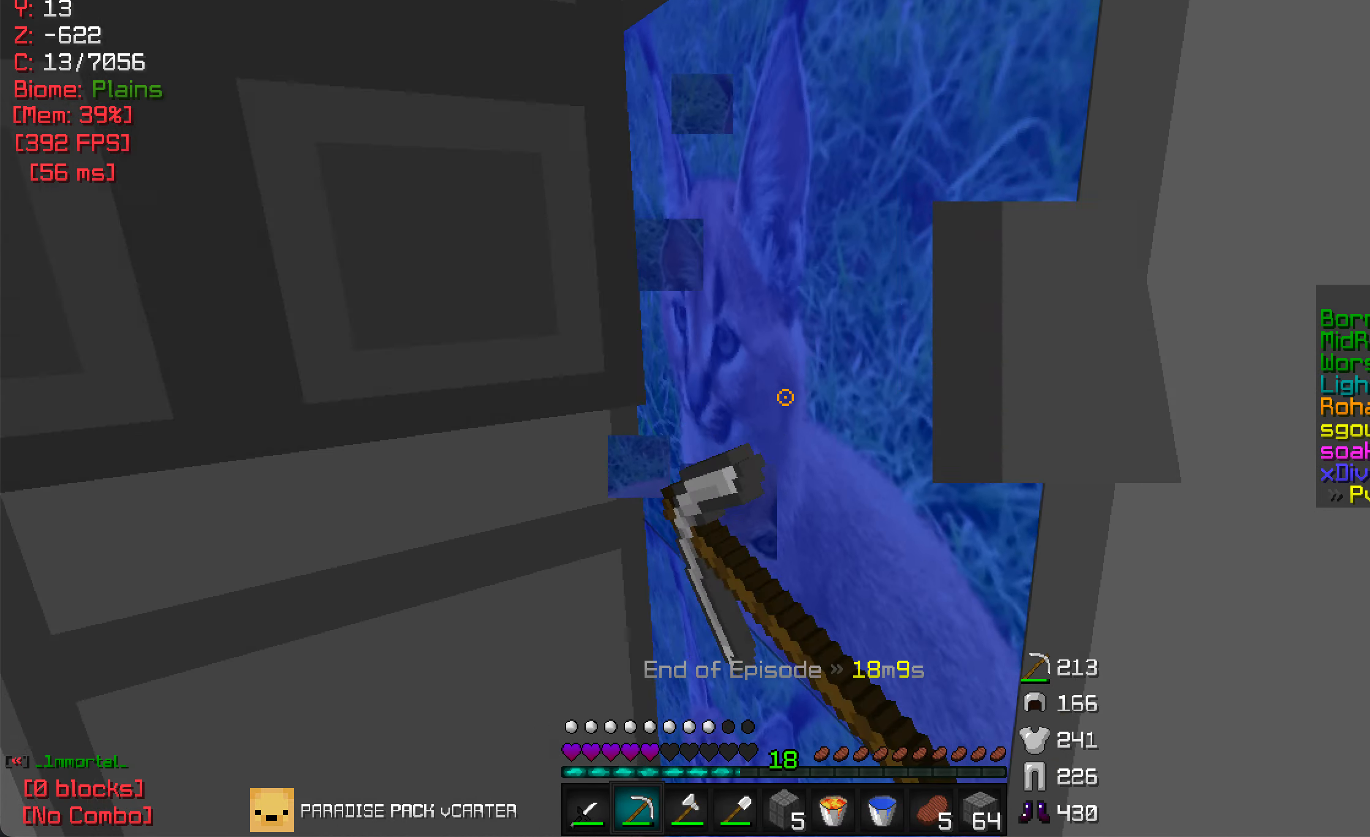
{"keys": [], "mouse": ["left"], "events": []}
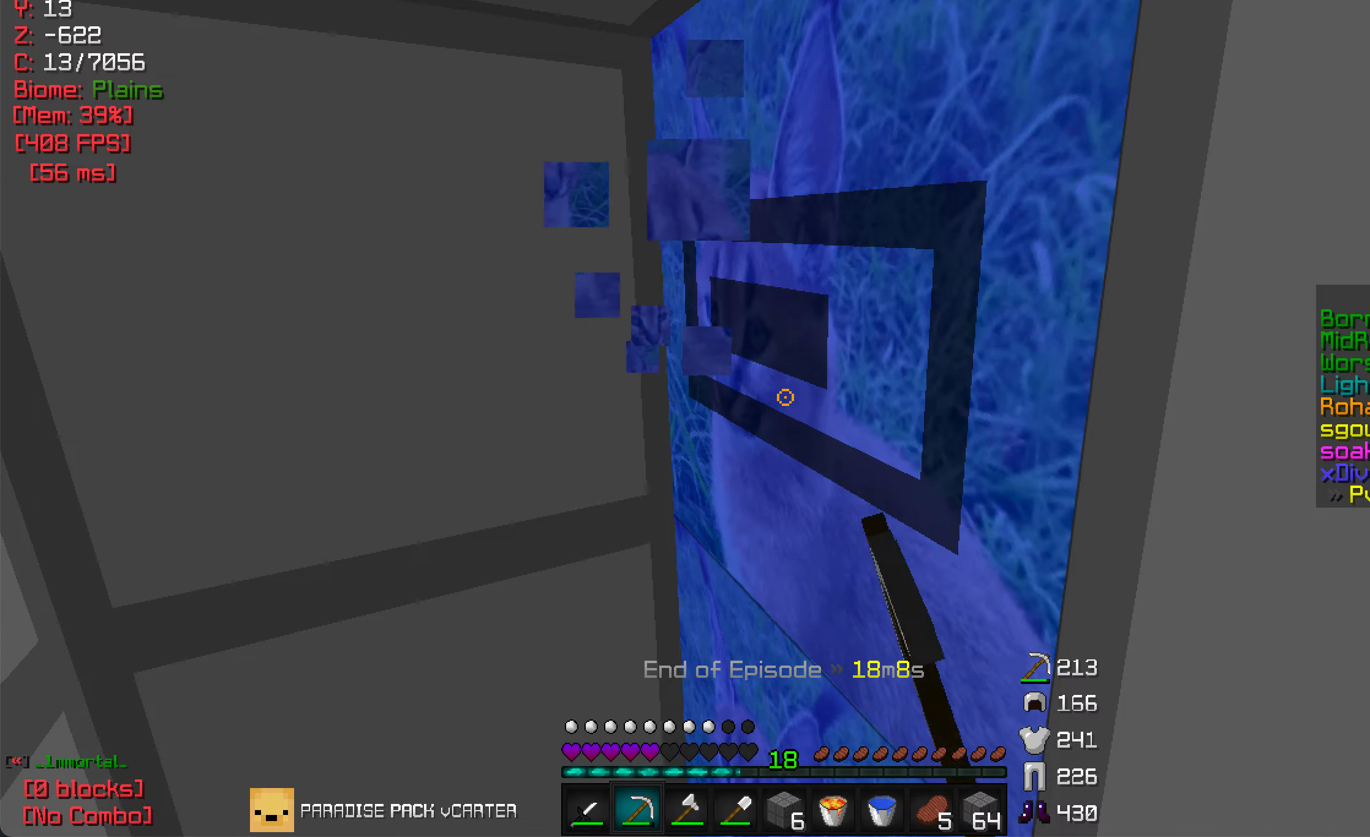
{"keys": [], "mouse": ["left"], "events": []}
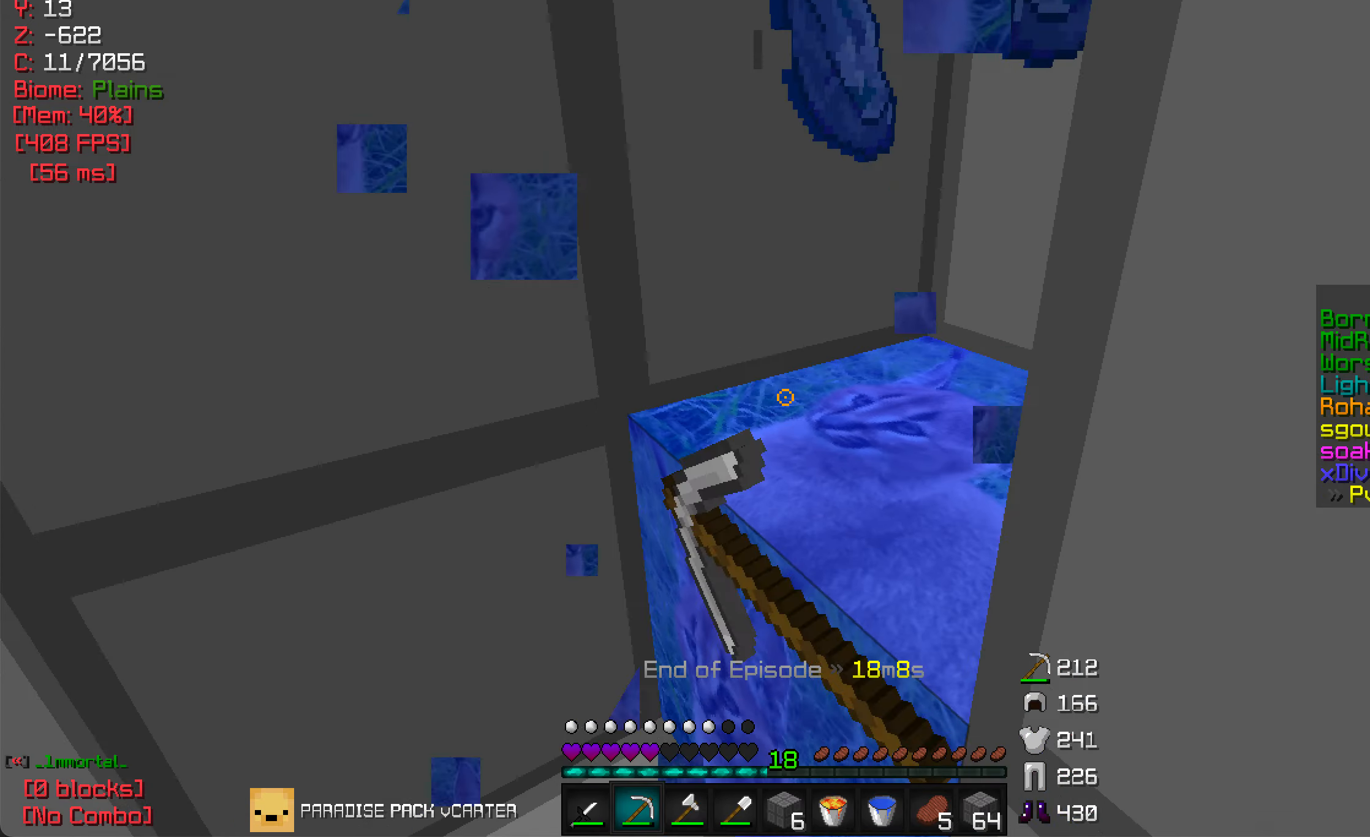
{"keys": [], "mouse": ["left"], "events": [[50, "w", "down"], [183, "a", "down"], [383, "w", "up"], [450, "a", "up"]]}
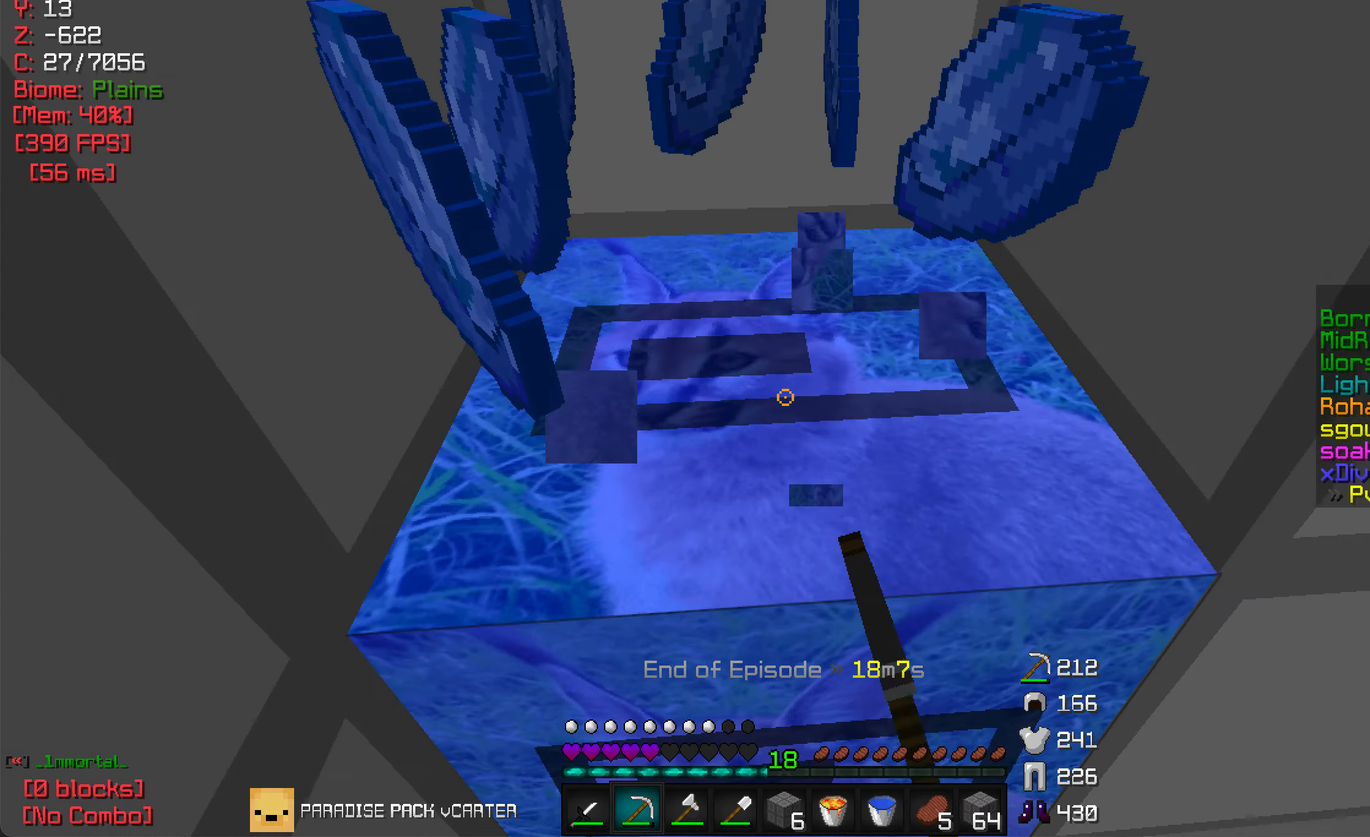
{"keys": ["d"], "mouse": ["left"], "events": [[116, "d", "down"], [166, "d", "up"], [250, "d", "down"]]}
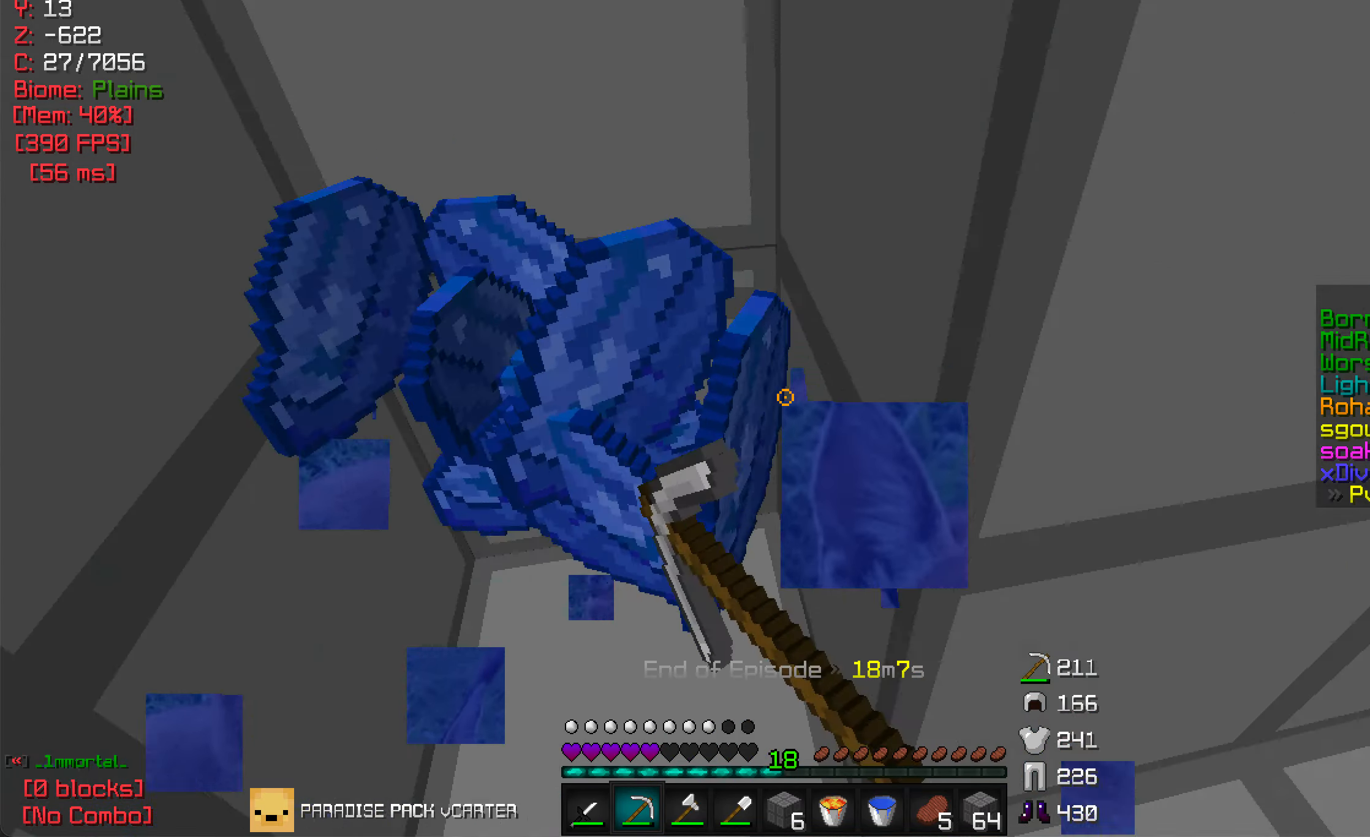
{"keys": ["w"], "mouse": [], "events": [[33, "w", "down"], [83, "d", "up"], [83, "mouse_left", "up"]]}
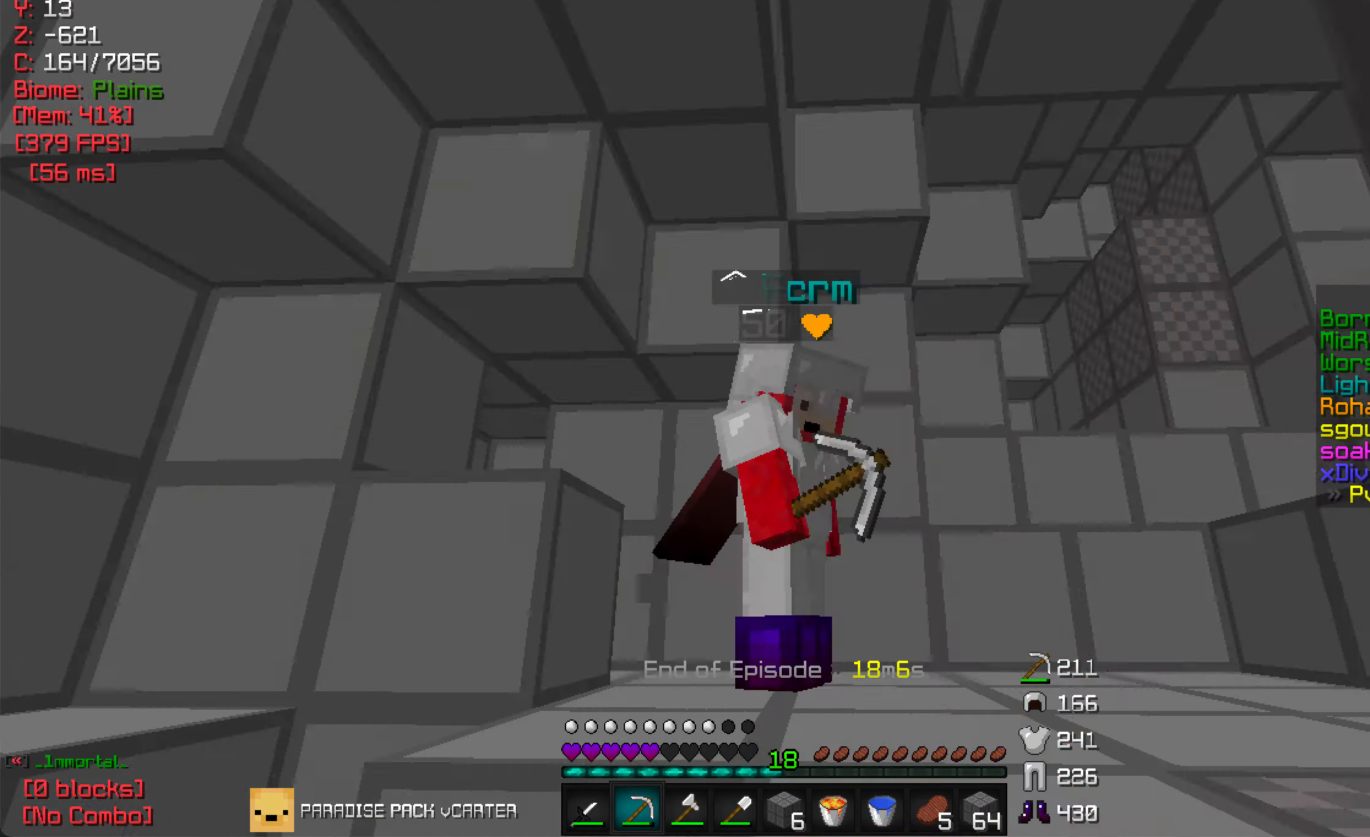
{"keys": ["w"], "mouse": [], "events": []}
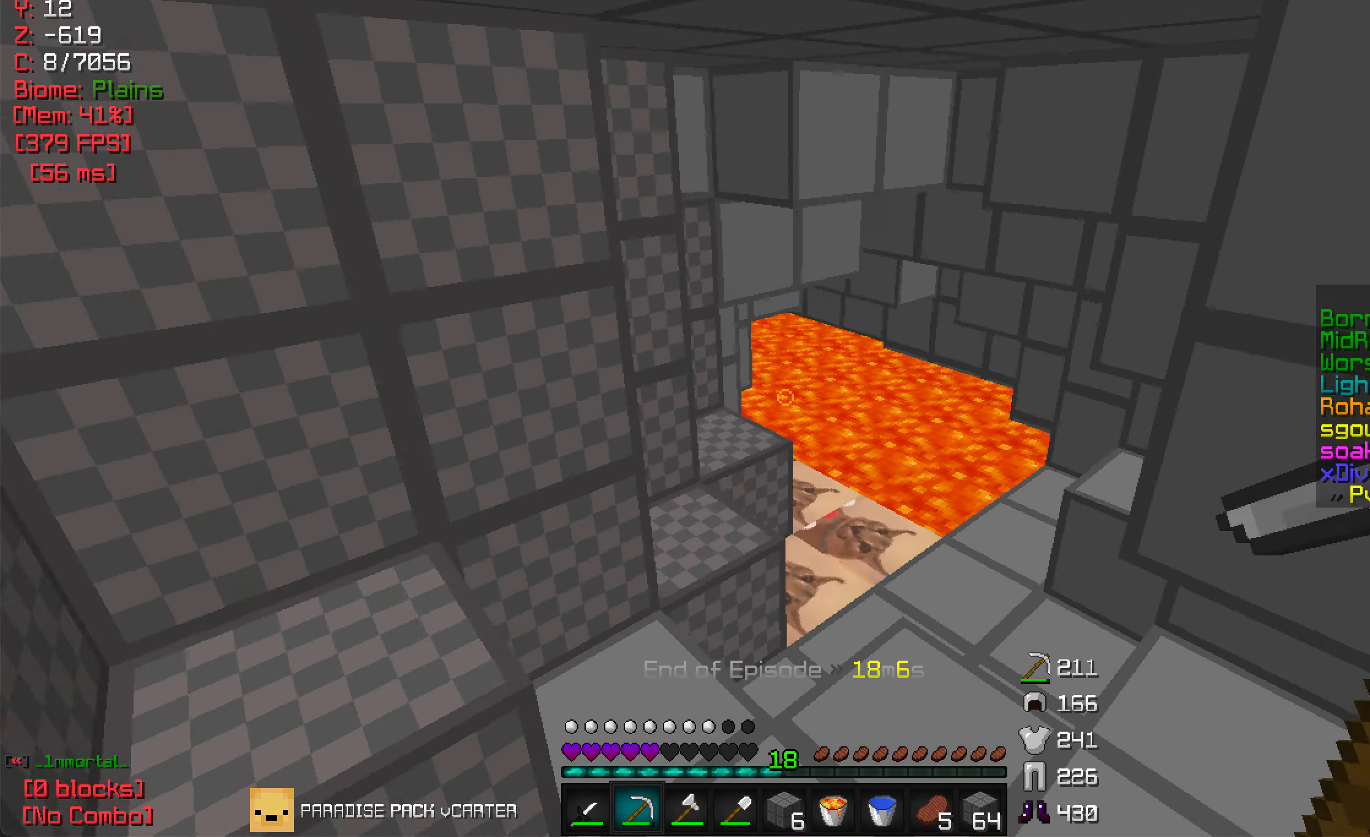
{"keys": ["w"], "mouse": [], "events": [[316, "mouse_left", "down"], [433, "mouse_left", "up"]]}
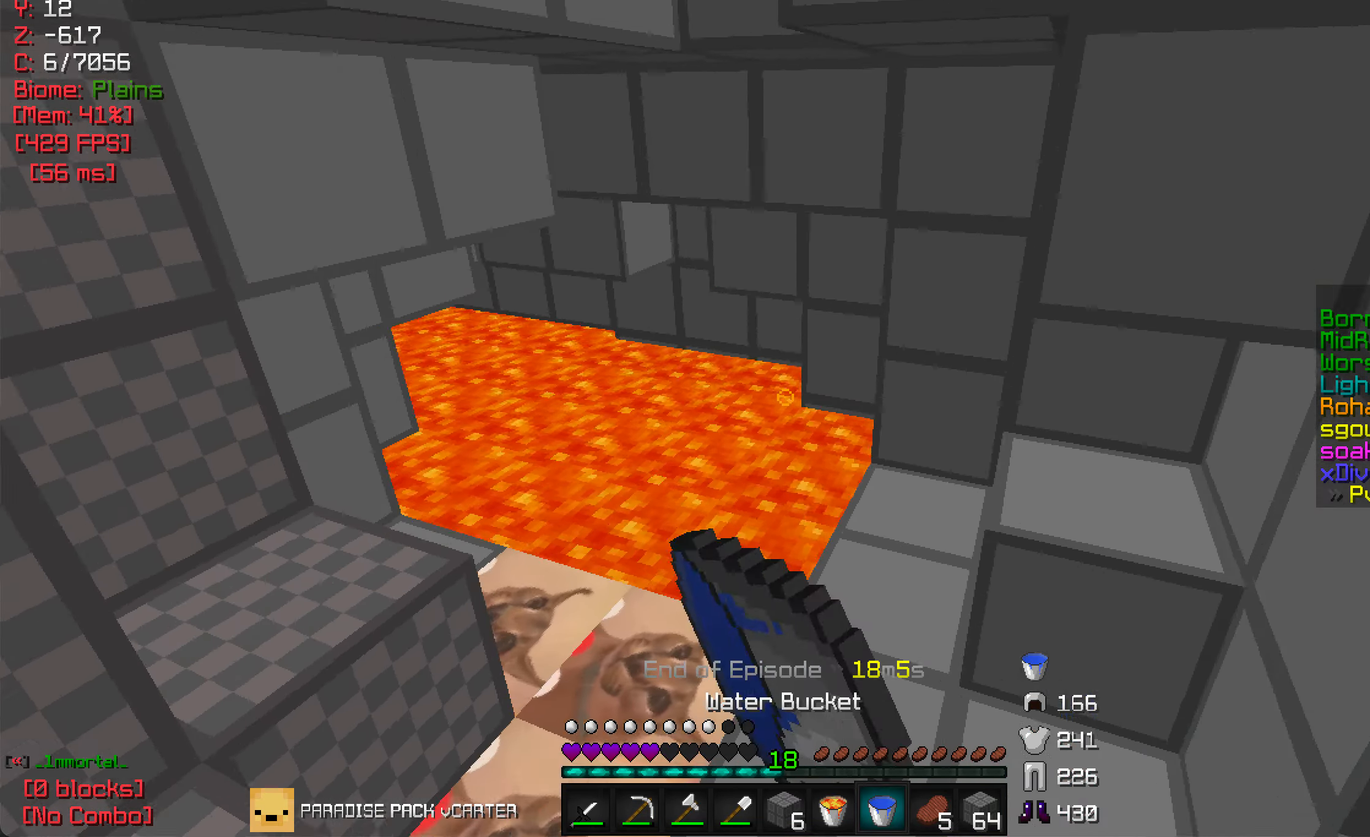
{"keys": ["w"], "mouse": ["right"], "events": [[33, "mouse_left", "down"], [133, "mouse_left", "up"], [416, "mouse_right", "down"]]}